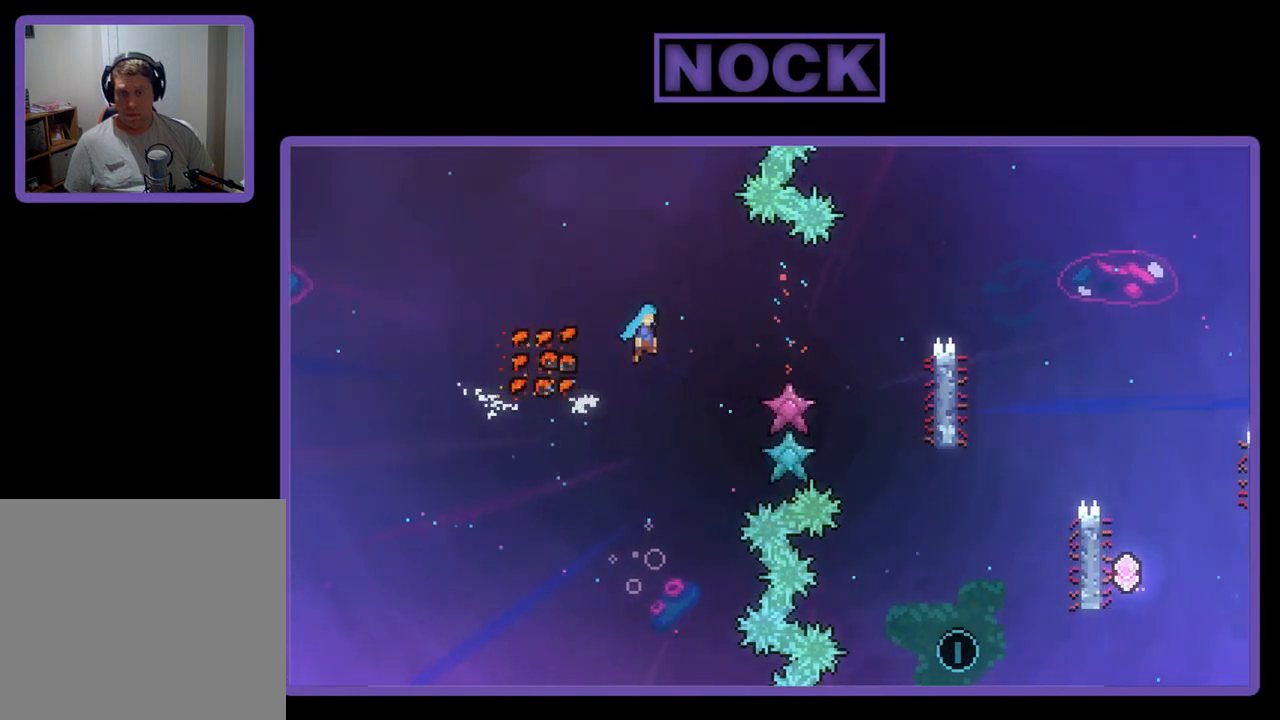
Gameplay with a controller (PlayStation layout); each line is a JSON object with the inputs held at the frame after it. "events" lists button and stick changes between this image and that frame as [ms after this image, input, new state], when the widget could be followed in between. Not read: right_stick.
{"buttons": ["R2", "DPAD_RIGHT"], "left_stick": "center", "events": [[350, "CROSS", "up"]]}
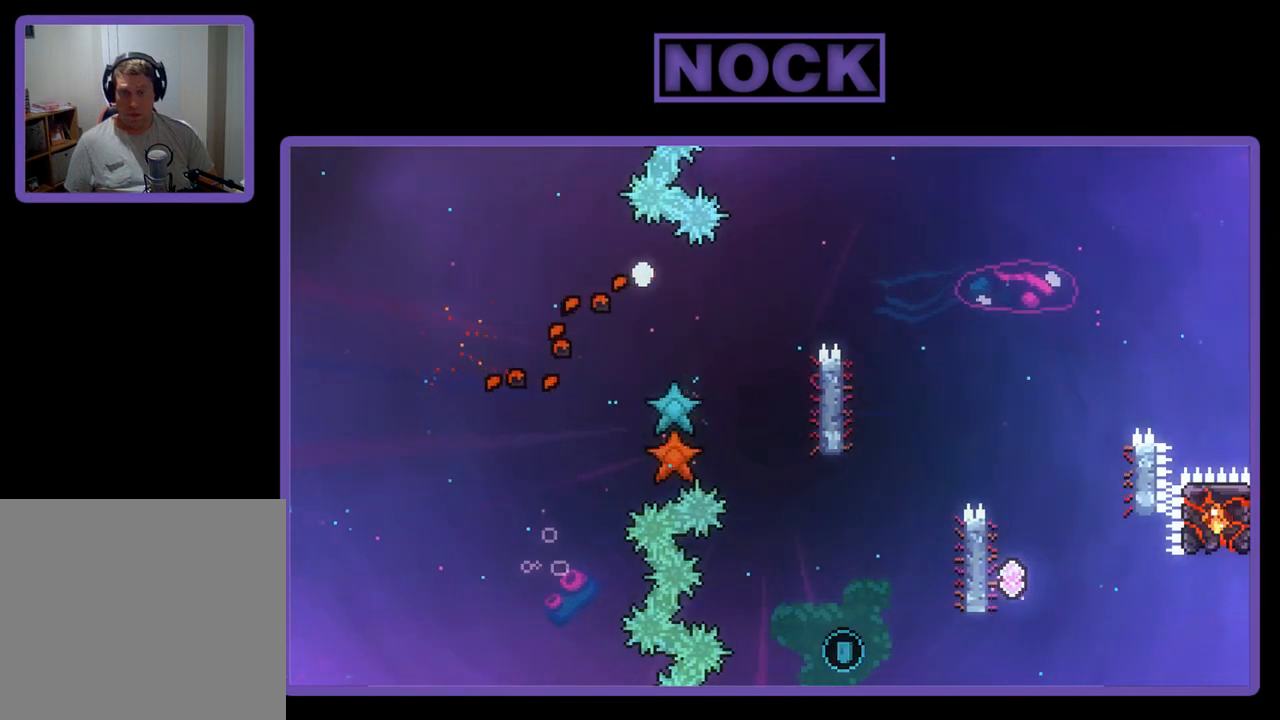
{"buttons": [], "left_stick": "center", "events": [[50, "DPAD_RIGHT", "up"], [117, "R2", "up"]]}
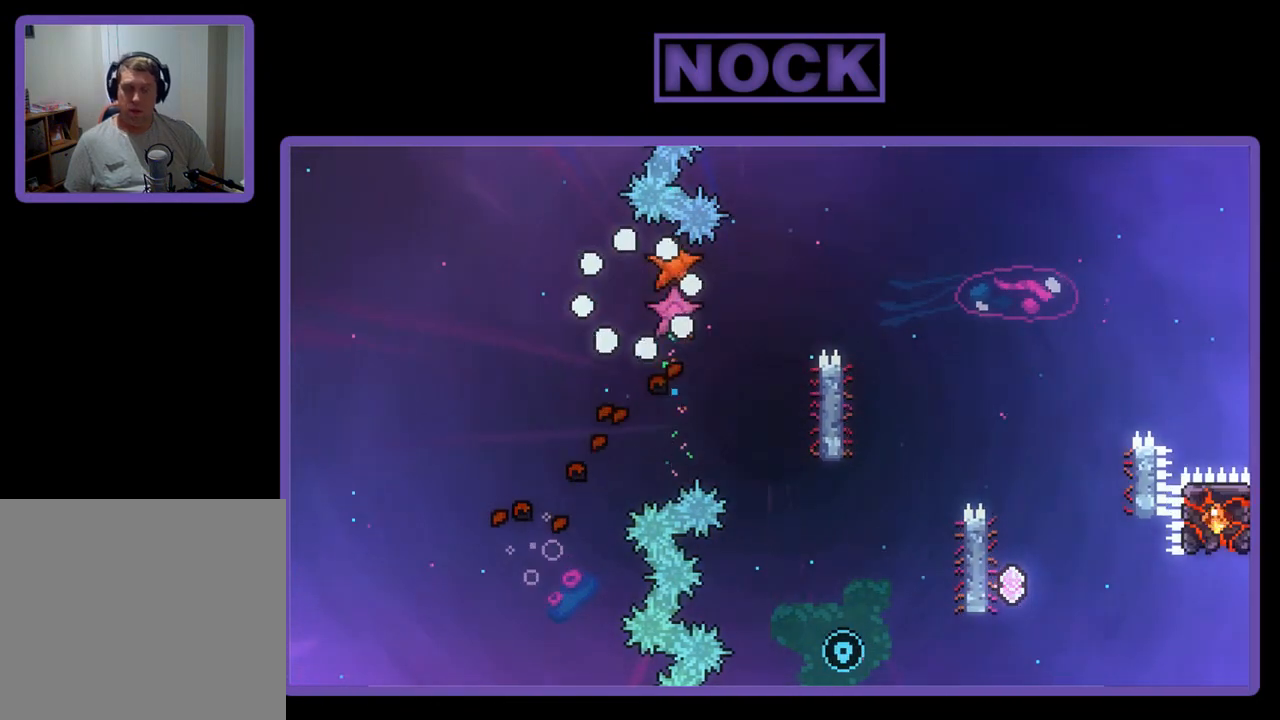
{"buttons": [], "left_stick": "center", "events": []}
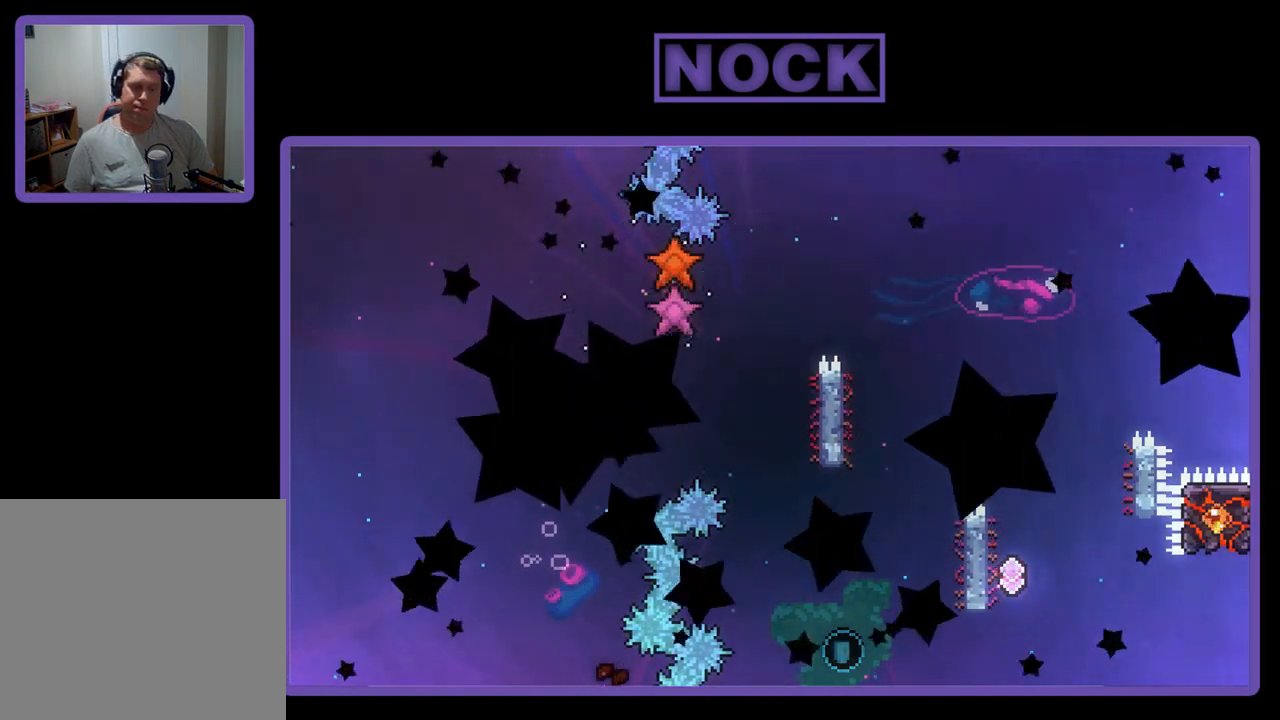
{"buttons": ["R2"], "left_stick": "center", "events": [[217, "R2", "down"]]}
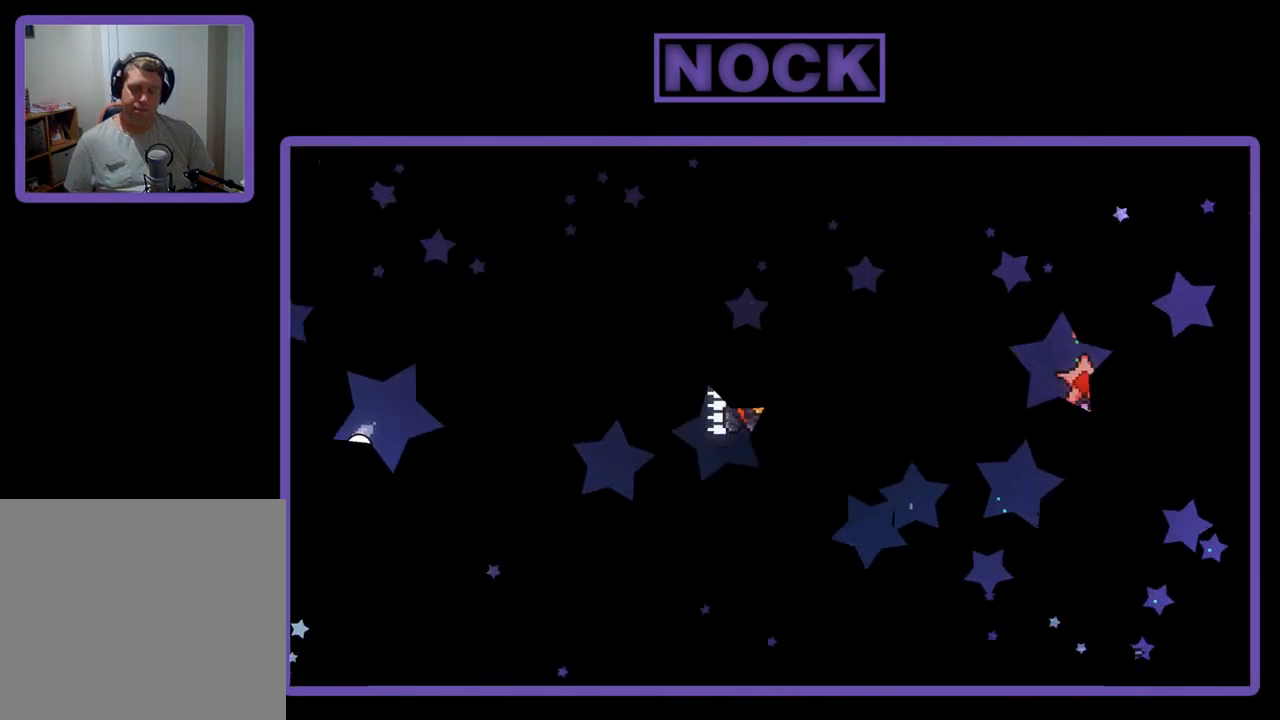
{"buttons": ["R2"], "left_stick": "center", "events": []}
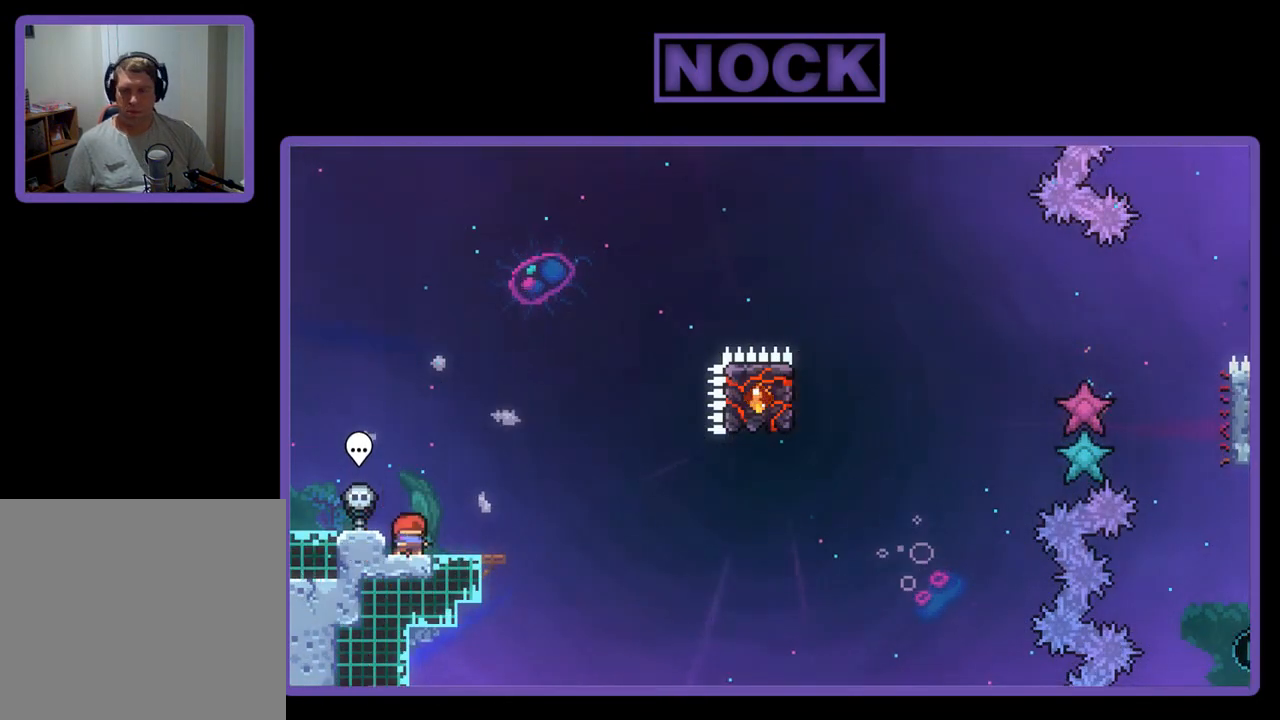
{"buttons": ["R2"], "left_stick": "center", "events": [[83, "DPAD_RIGHT", "down"], [217, "DPAD_RIGHT", "up"]]}
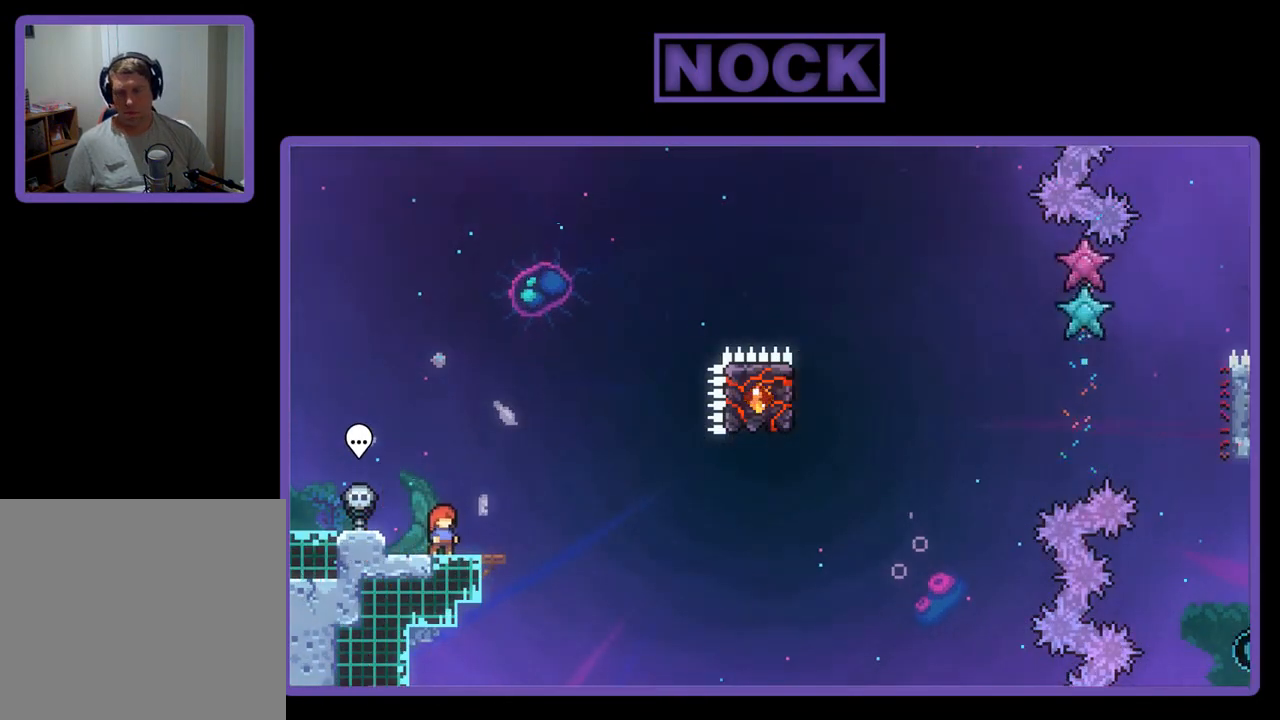
{"buttons": ["R2"], "left_stick": "center", "events": []}
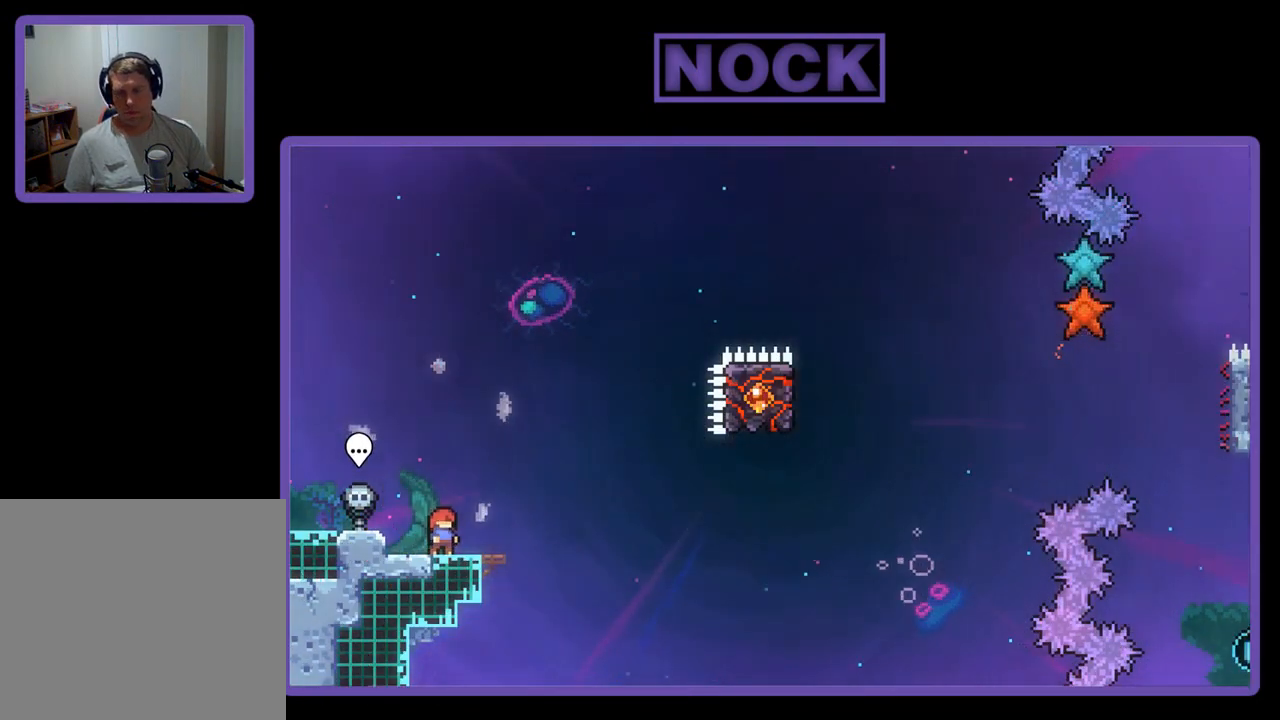
{"buttons": ["R2"], "left_stick": "center", "events": []}
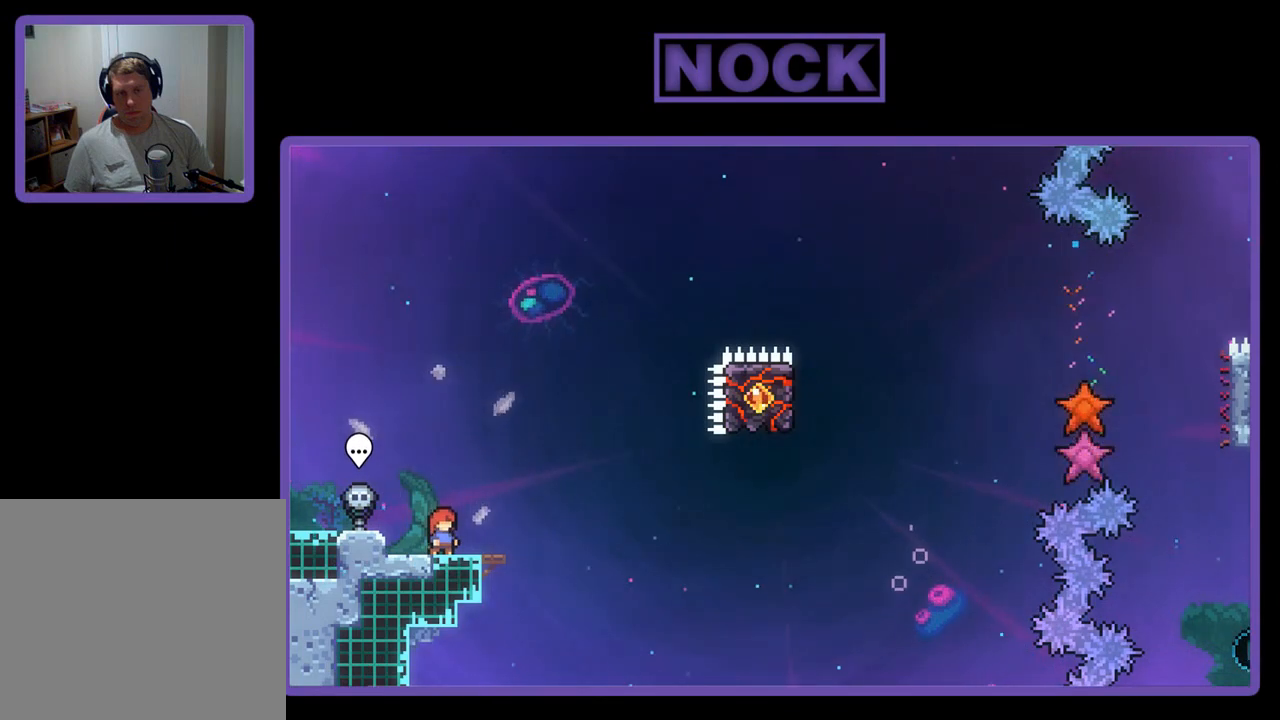
{"buttons": ["R2"], "left_stick": "center", "events": []}
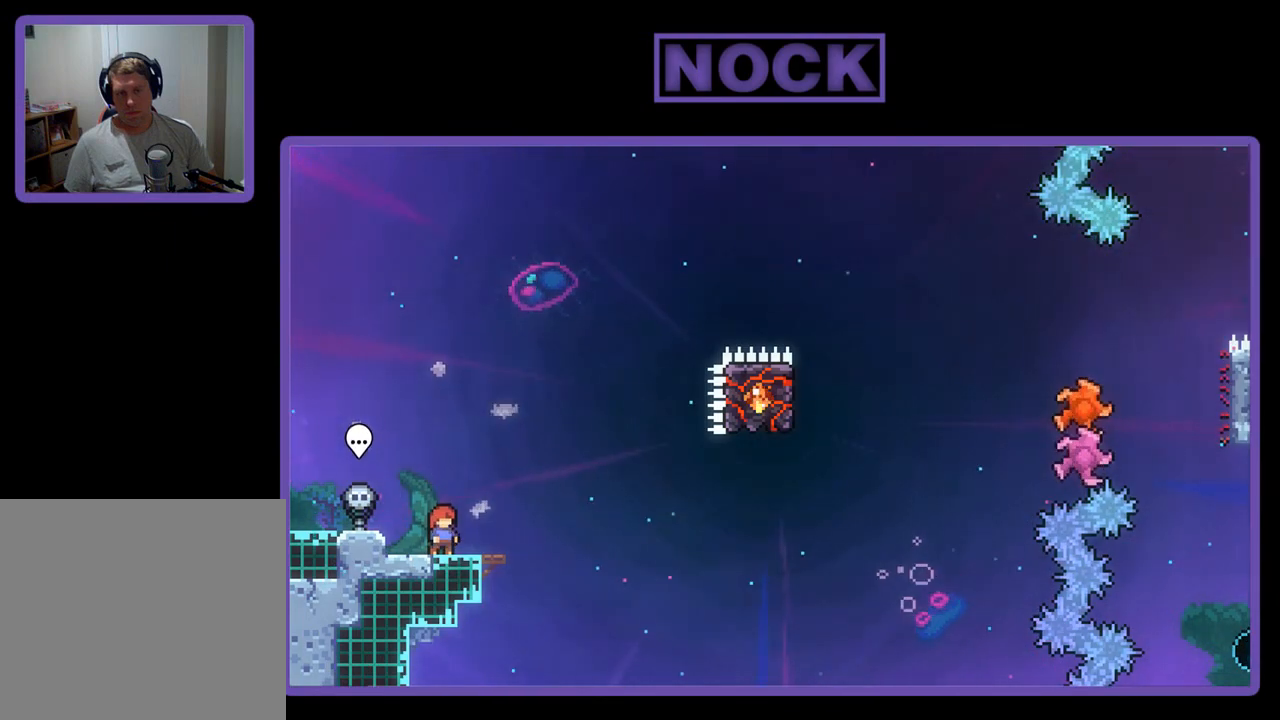
{"buttons": ["R2"], "left_stick": "center", "events": []}
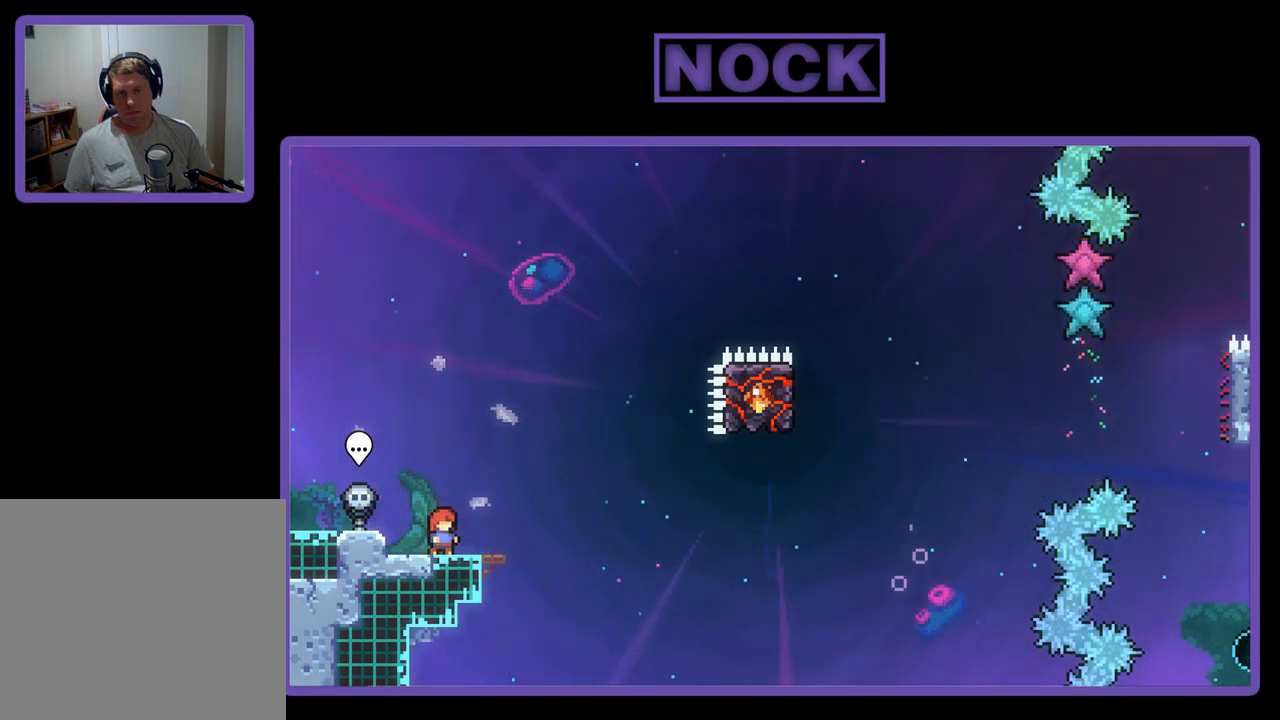
{"buttons": ["CROSS", "R2"], "left_stick": "center", "events": [[483, "CROSS", "down"]]}
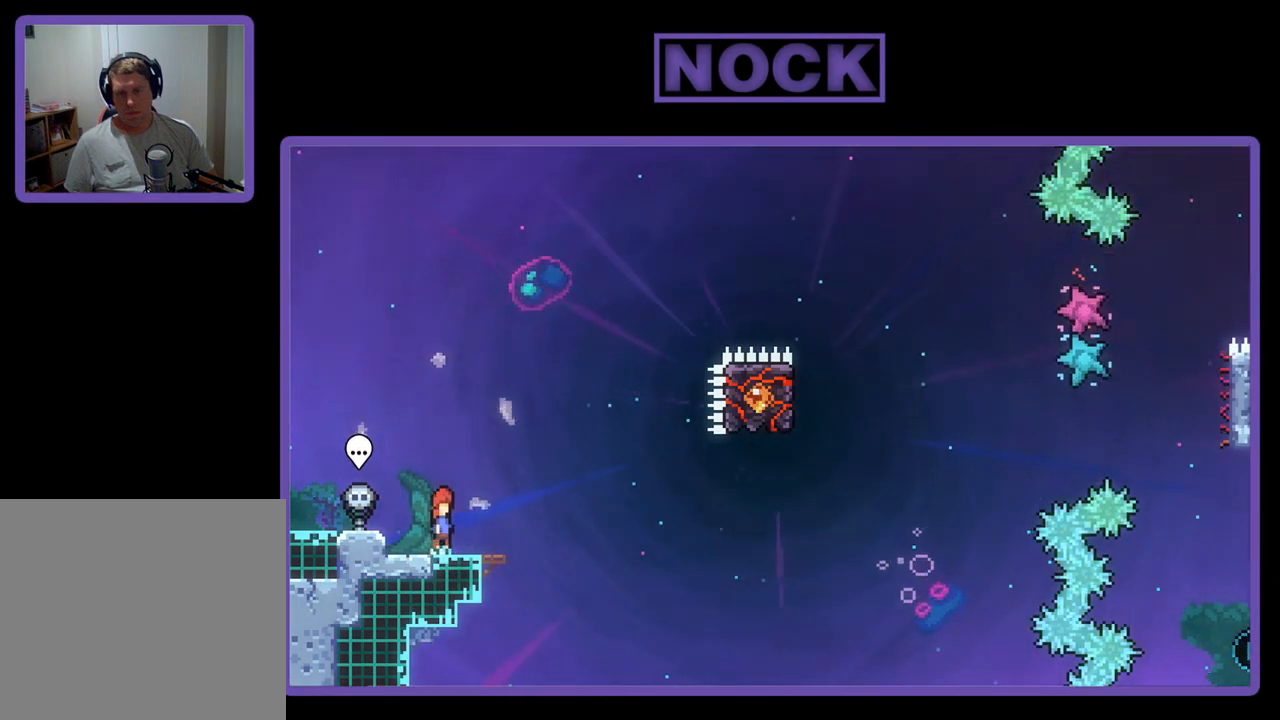
{"buttons": ["R2"], "left_stick": "center", "events": [[283, "CROSS", "up"]]}
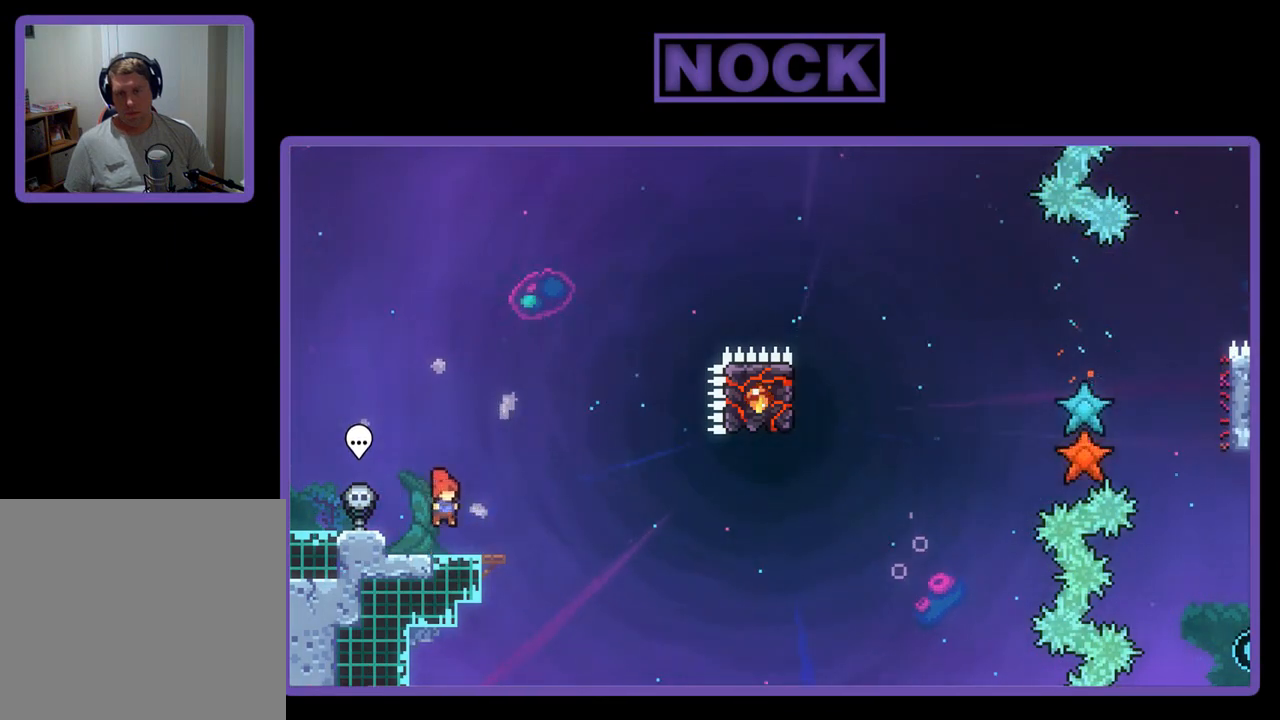
{"buttons": ["CROSS", "R2", "DPAD_RIGHT"], "left_stick": "center", "events": [[17, "CIRCLE", "down"], [17, "DPAD_DOWN", "down"], [50, "DPAD_RIGHT", "down"], [117, "CIRCLE", "up"], [217, "CROSS", "down"], [250, "DPAD_DOWN", "up"]]}
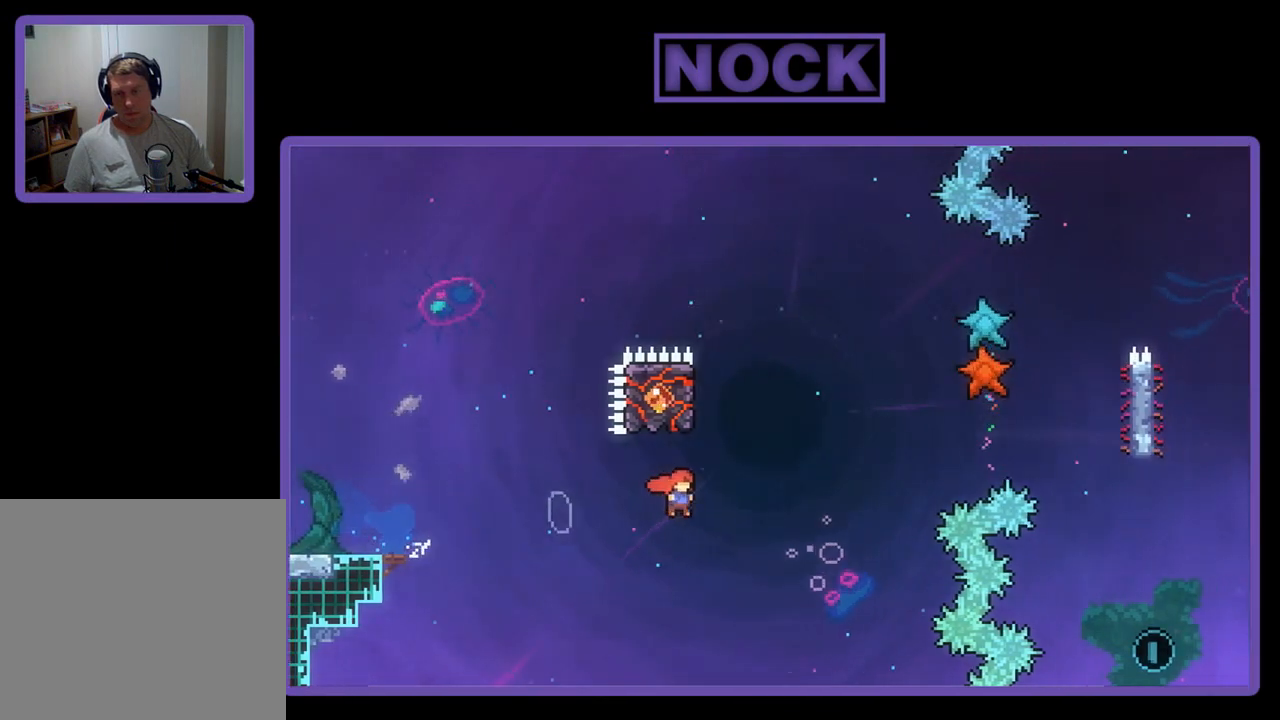
{"buttons": ["R2", "DPAD_UP", "DPAD_LEFT"], "left_stick": "center", "events": [[33, "CROSS", "up"], [83, "DPAD_RIGHT", "up"], [183, "CIRCLE", "down"], [183, "DPAD_UP", "down"], [350, "CIRCLE", "up"], [383, "DPAD_LEFT", "down"]]}
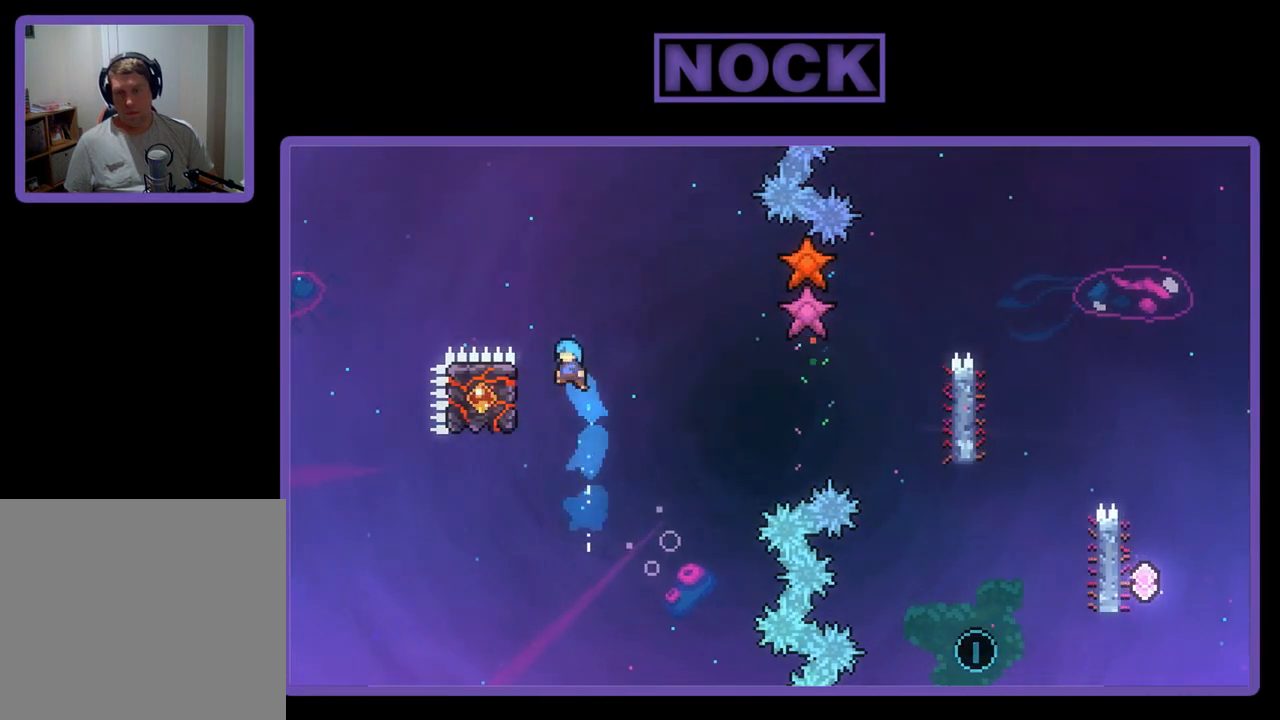
{"buttons": ["R2", "DPAD_DOWN", "DPAD_RIGHT"], "left_stick": "center", "events": [[183, "DPAD_UP", "up"], [250, "DPAD_LEFT", "up"], [350, "DPAD_DOWN", "down"], [417, "DPAD_RIGHT", "down"]]}
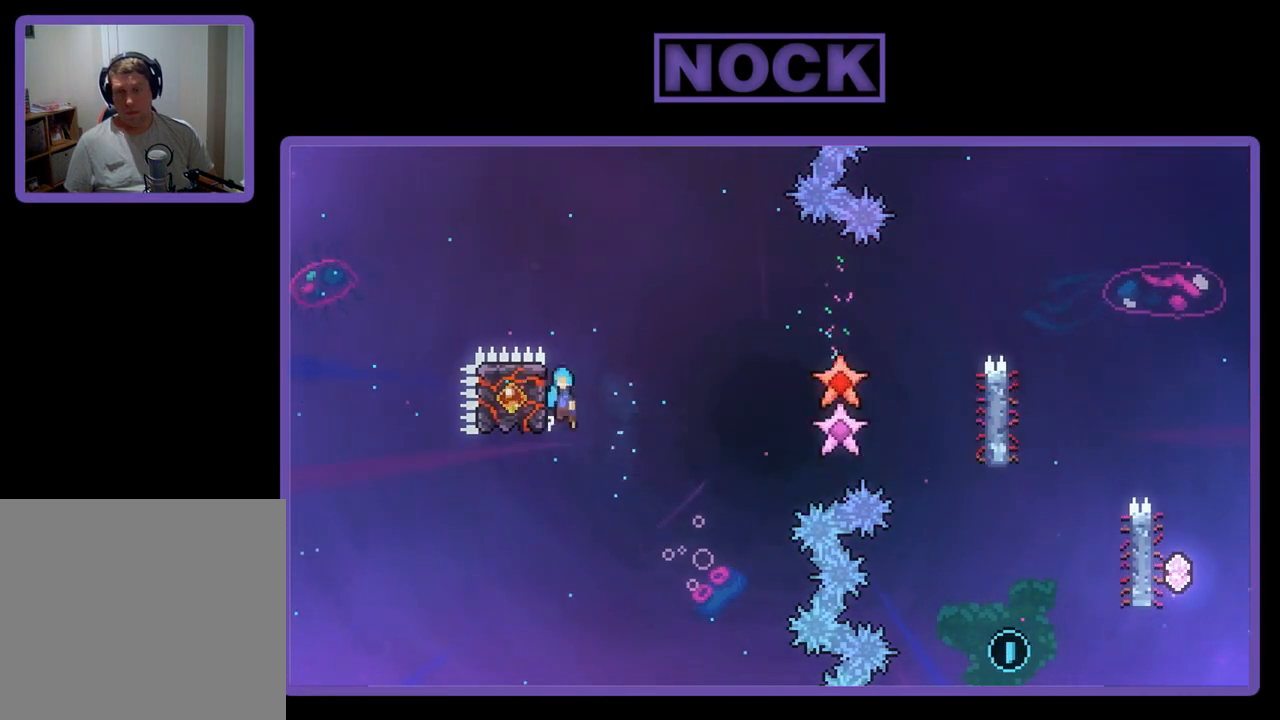
{"buttons": ["CROSS", "R2", "DPAD_RIGHT"], "left_stick": "center", "events": [[17, "CROSS", "down"], [483, "DPAD_DOWN", "up"]]}
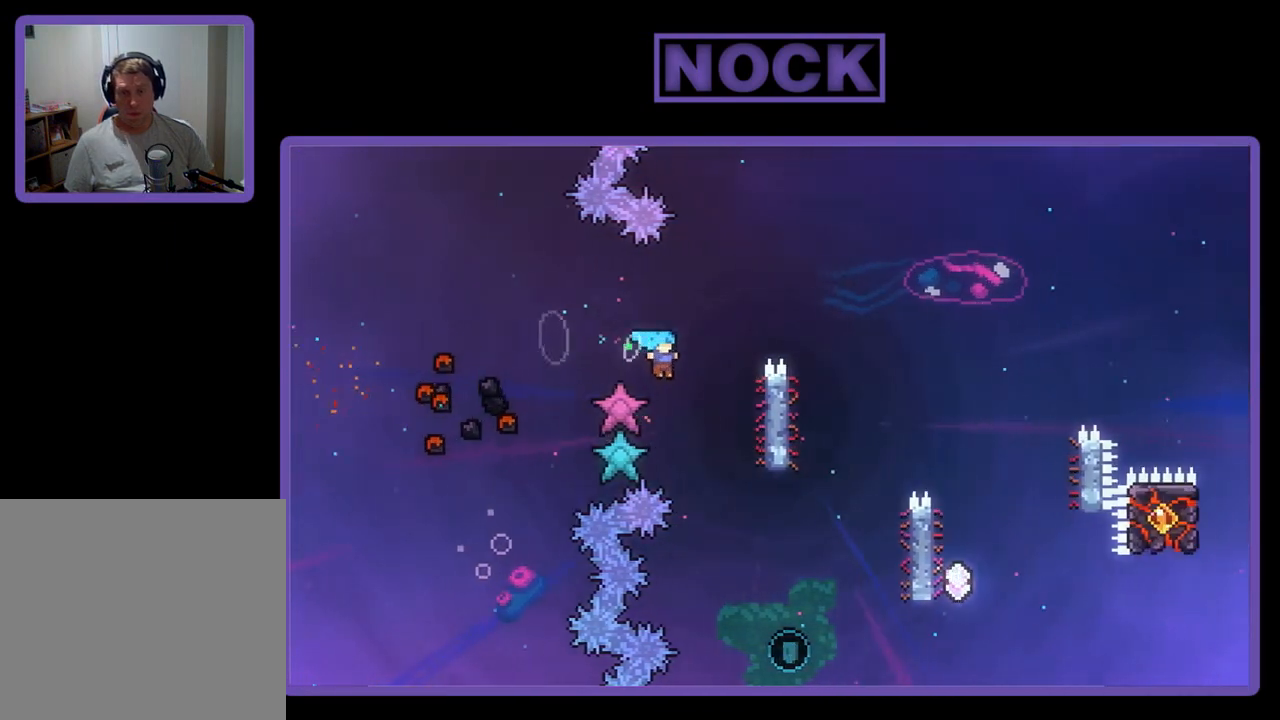
{"buttons": ["R2", "DPAD_UP", "DPAD_RIGHT"], "left_stick": "center", "events": [[83, "DPAD_UP", "down"], [150, "CROSS", "up"]]}
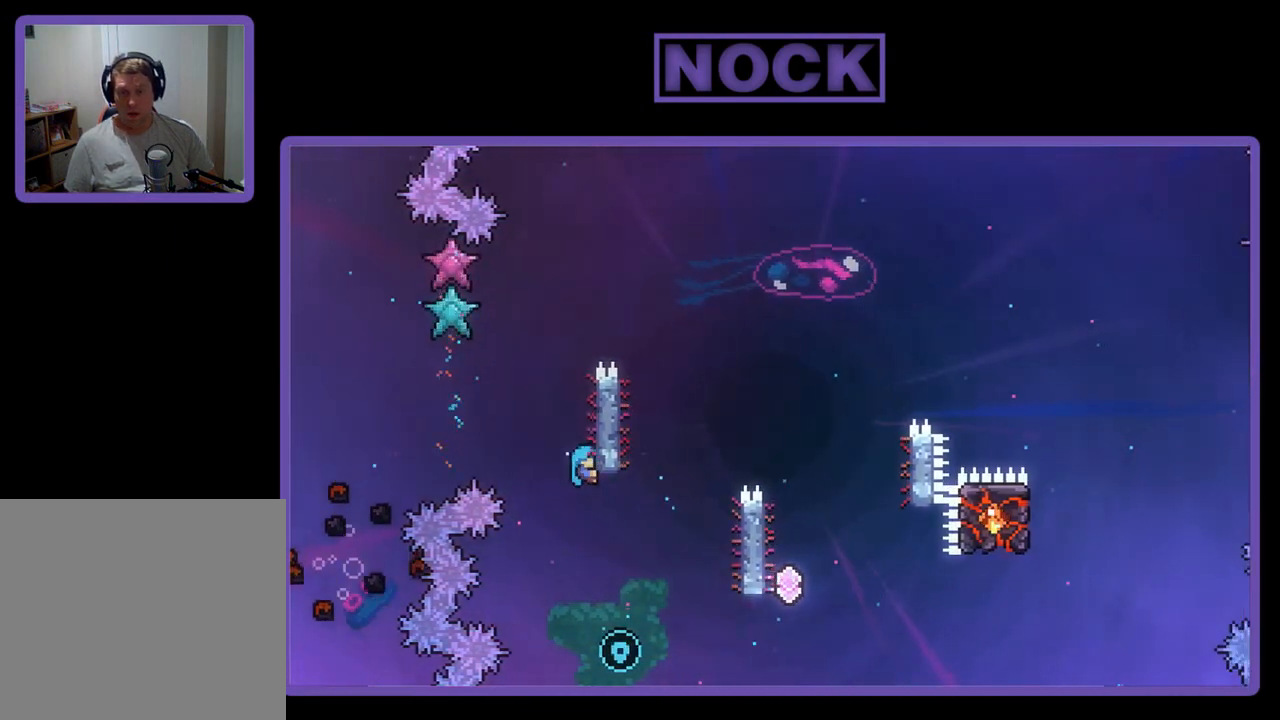
{"buttons": ["R2", "DPAD_UP"], "left_stick": "center", "events": [[150, "DPAD_RIGHT", "up"], [150, "DPAD_UP", "up"], [283, "DPAD_UP", "down"]]}
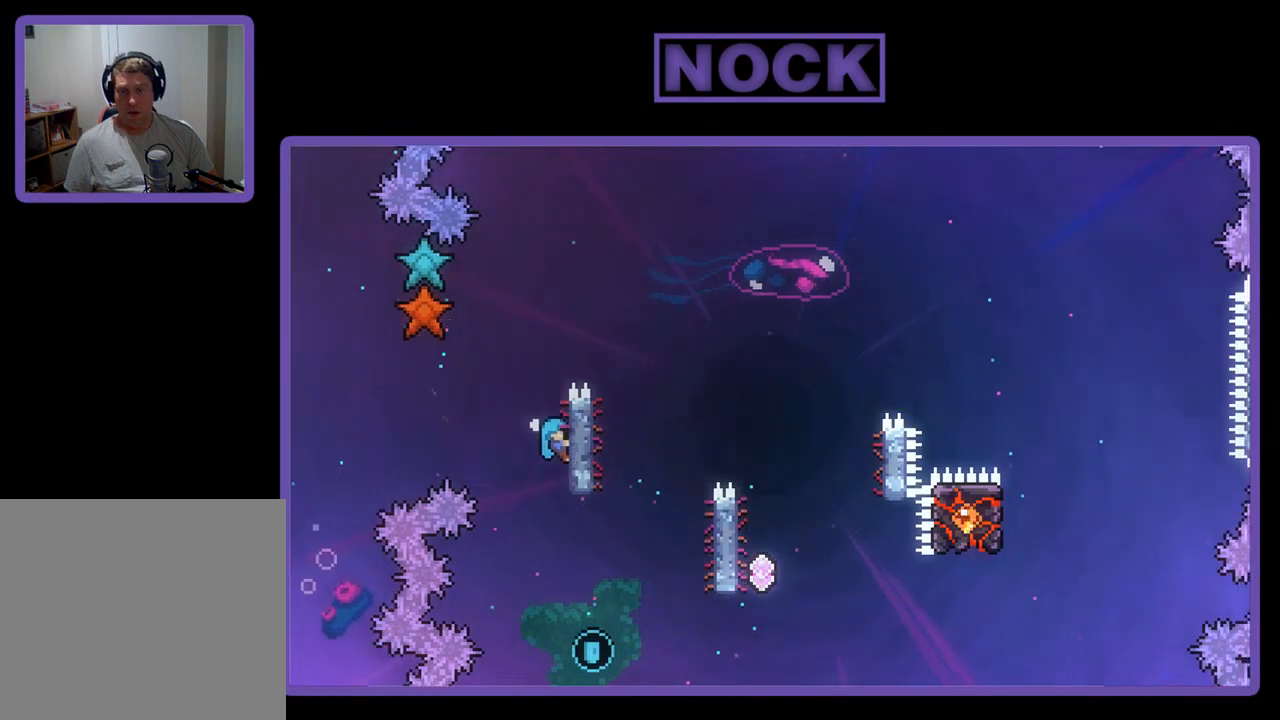
{"buttons": ["R2", "DPAD_UP", "DPAD_RIGHT"], "left_stick": "center", "events": [[250, "DPAD_RIGHT", "down"]]}
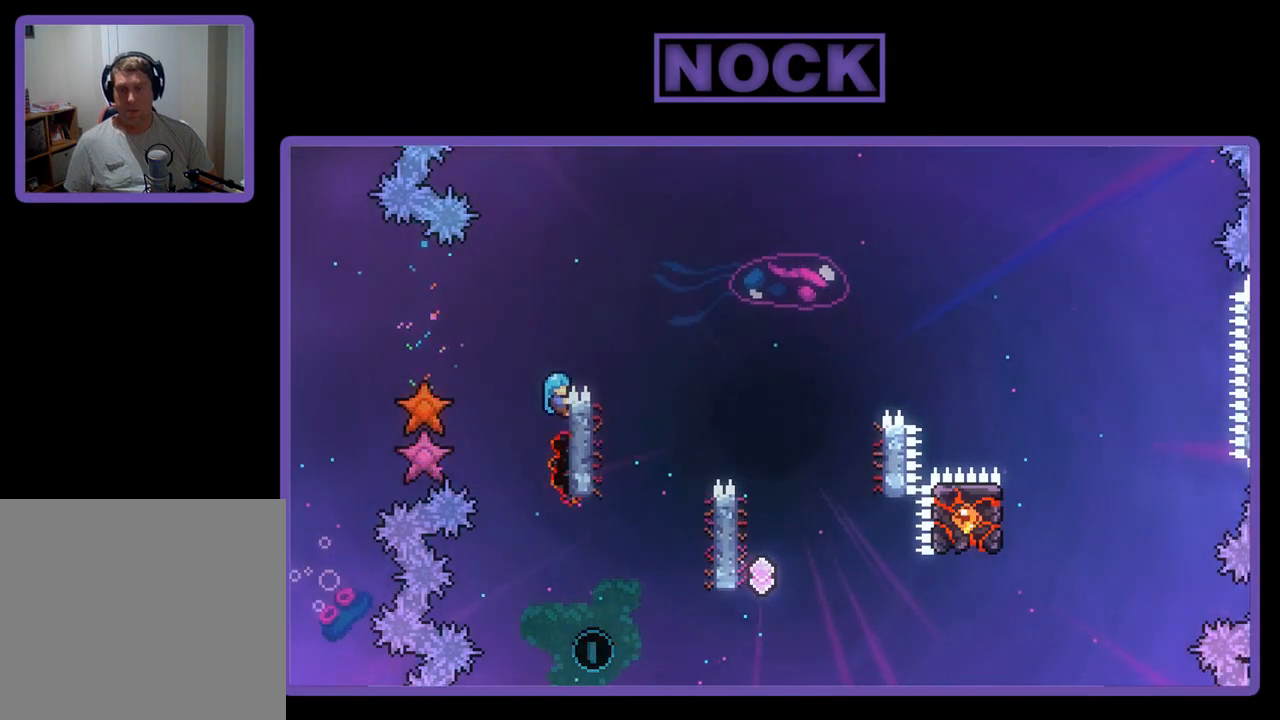
{"buttons": ["CROSS", "R2", "DPAD_RIGHT"], "left_stick": "center", "events": [[183, "DPAD_UP", "up"], [383, "CROSS", "down"]]}
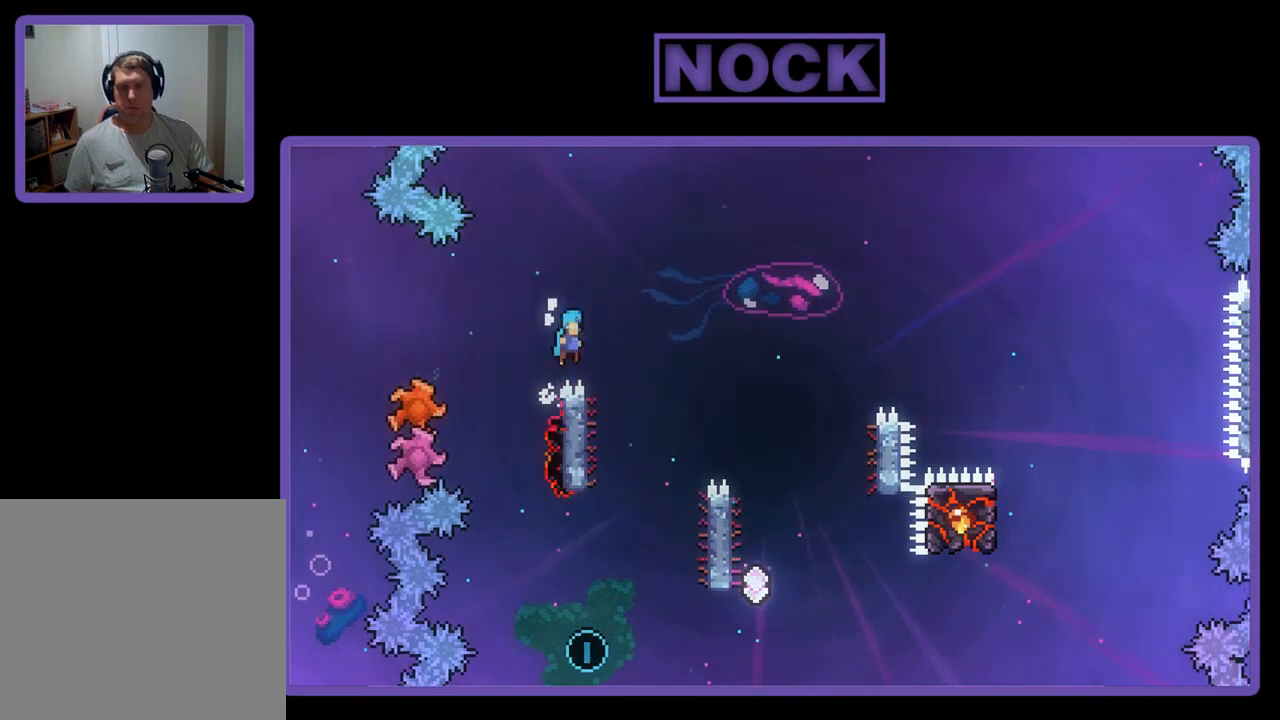
{"buttons": ["CROSS", "R2", "DPAD_RIGHT"], "left_stick": "center", "events": []}
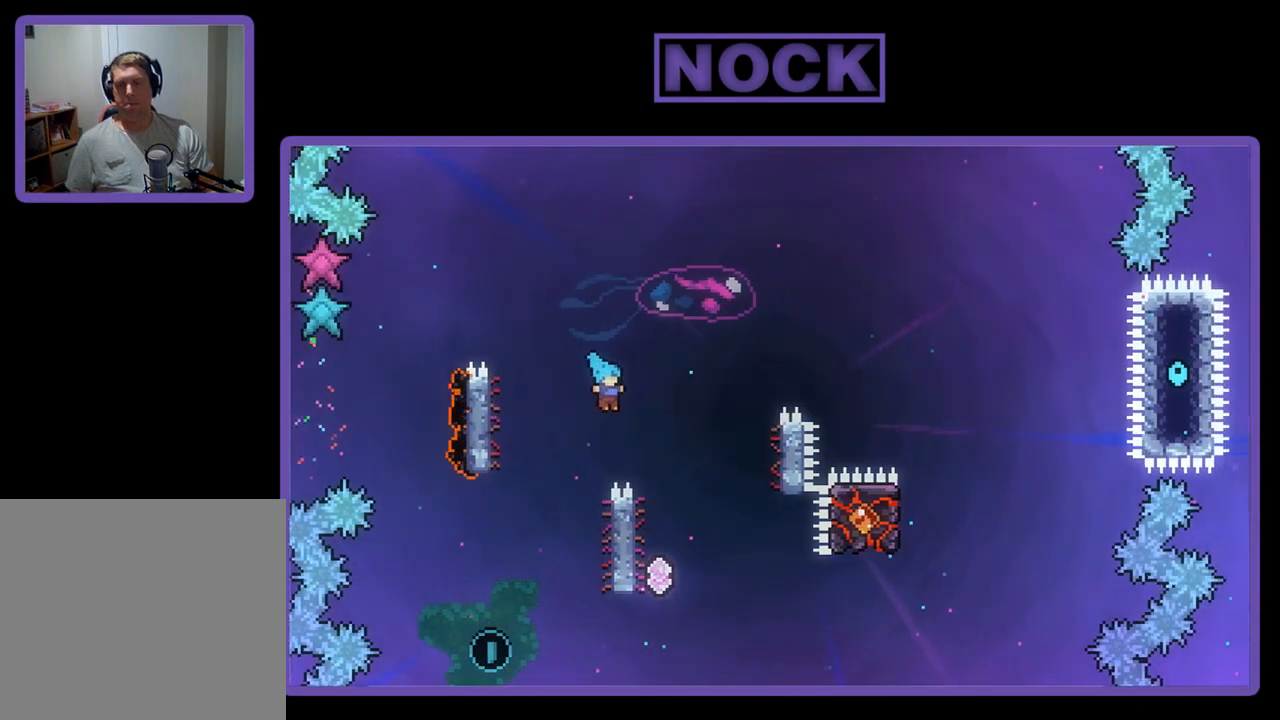
{"buttons": ["R2", "DPAD_UP", "DPAD_LEFT"], "left_stick": "center", "events": [[217, "DPAD_RIGHT", "up"], [283, "DPAD_LEFT", "down"], [317, "CROSS", "up"], [317, "DPAD_UP", "down"]]}
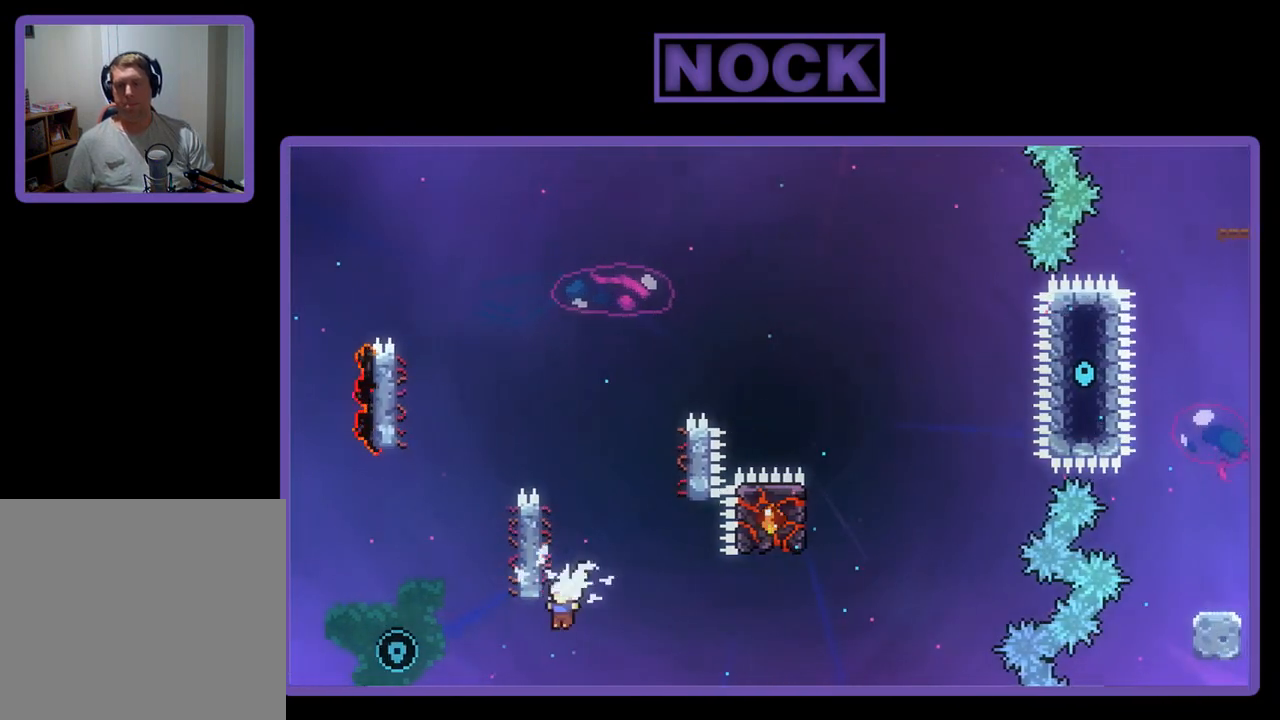
{"buttons": ["R2"], "left_stick": "center", "events": [[317, "DPAD_LEFT", "up"], [350, "DPAD_UP", "up"]]}
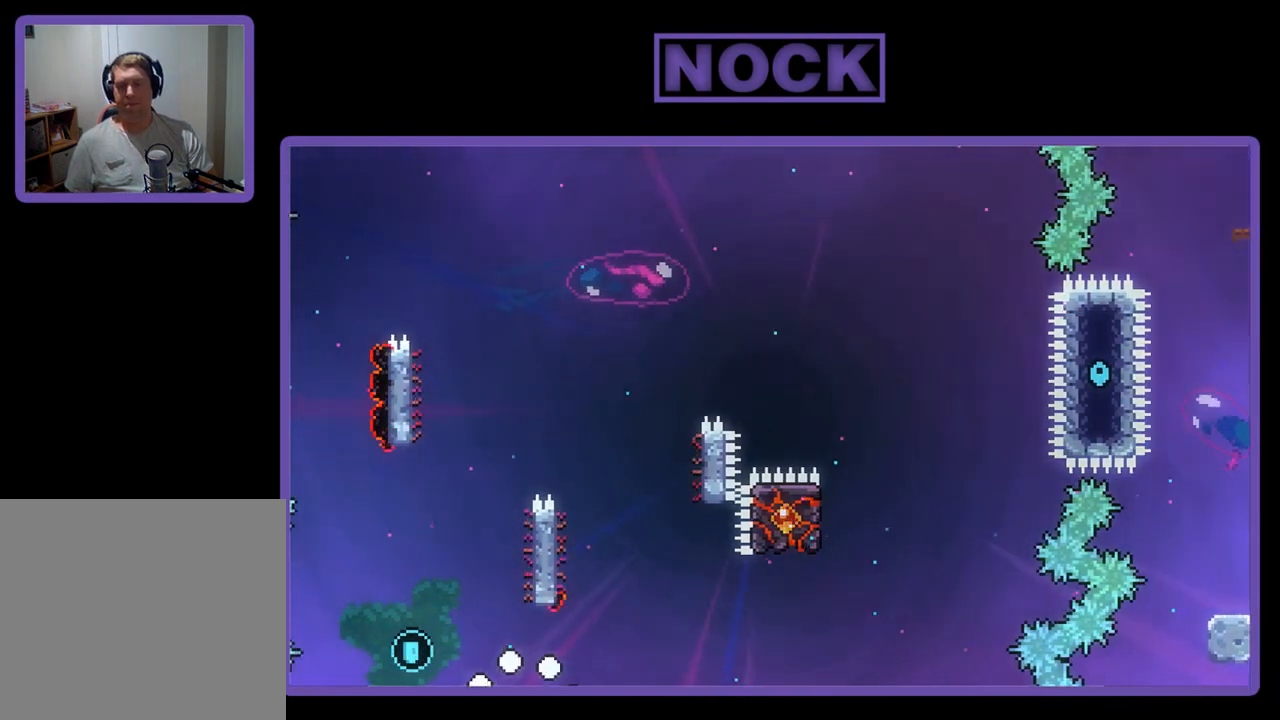
{"buttons": [], "left_stick": "center", "events": [[150, "R2", "up"]]}
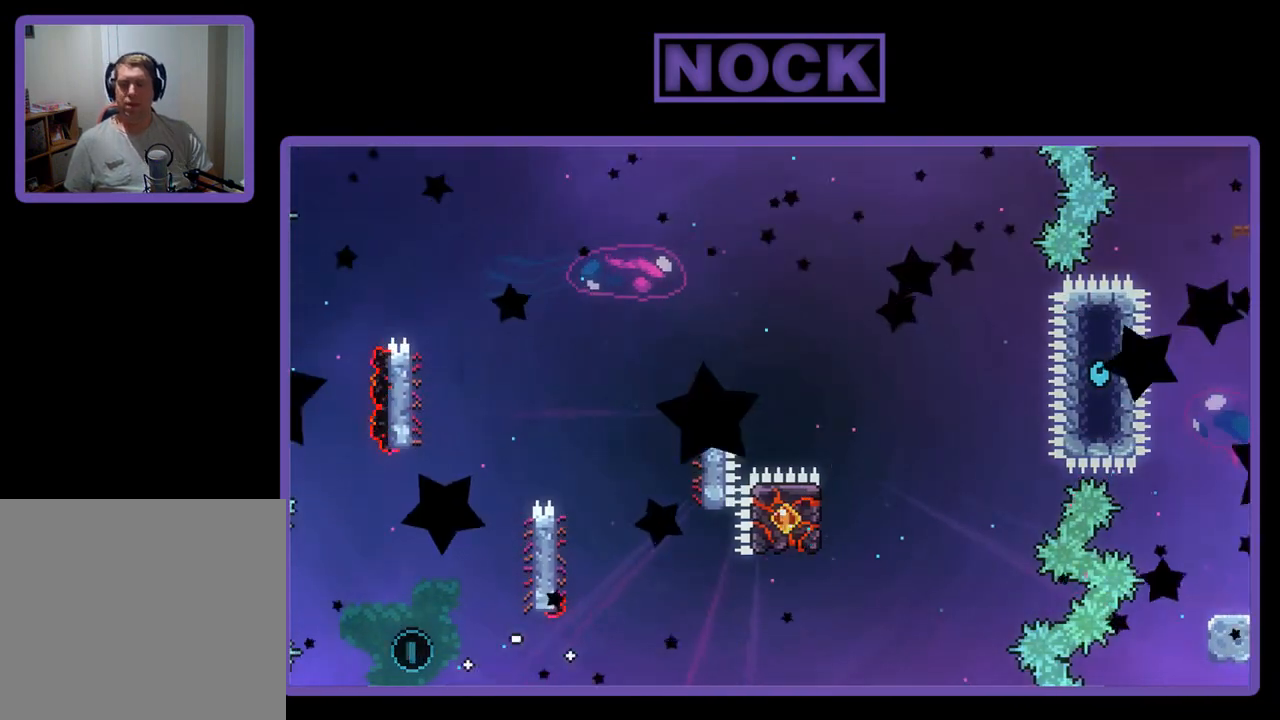
{"buttons": ["R2"], "left_stick": "center", "events": [[383, "R2", "down"]]}
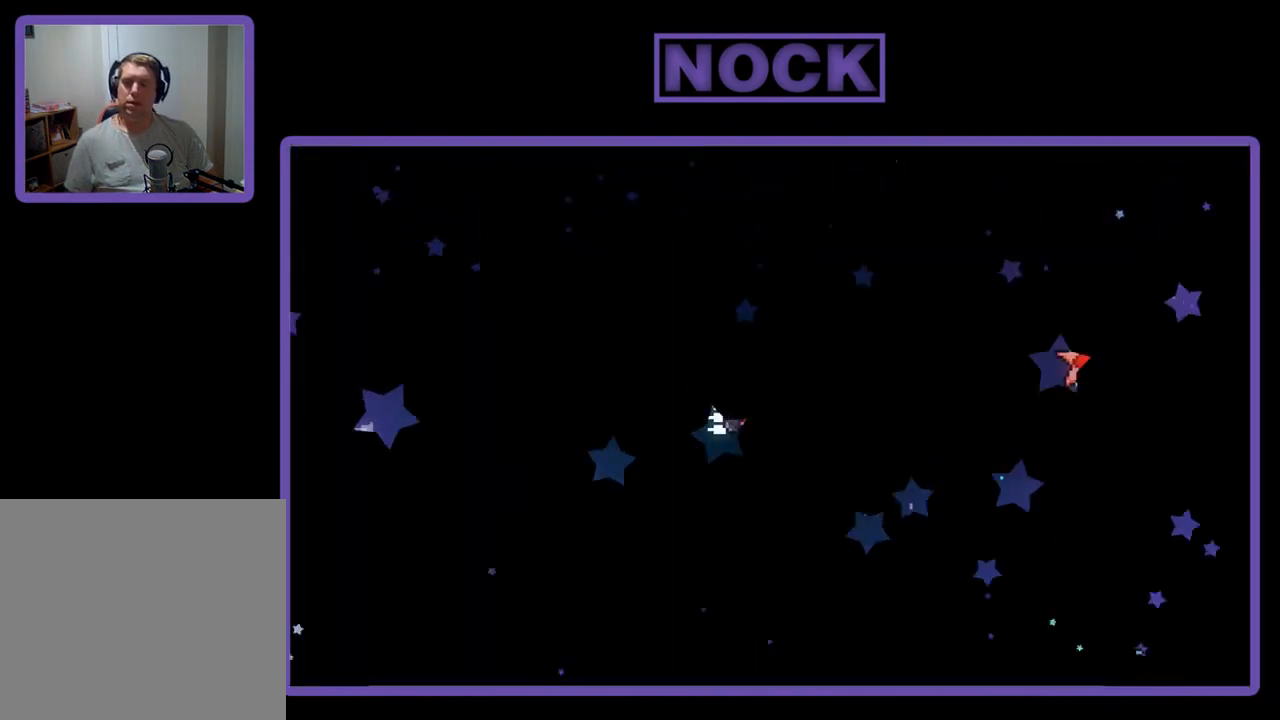
{"buttons": ["R2"], "left_stick": "center", "events": []}
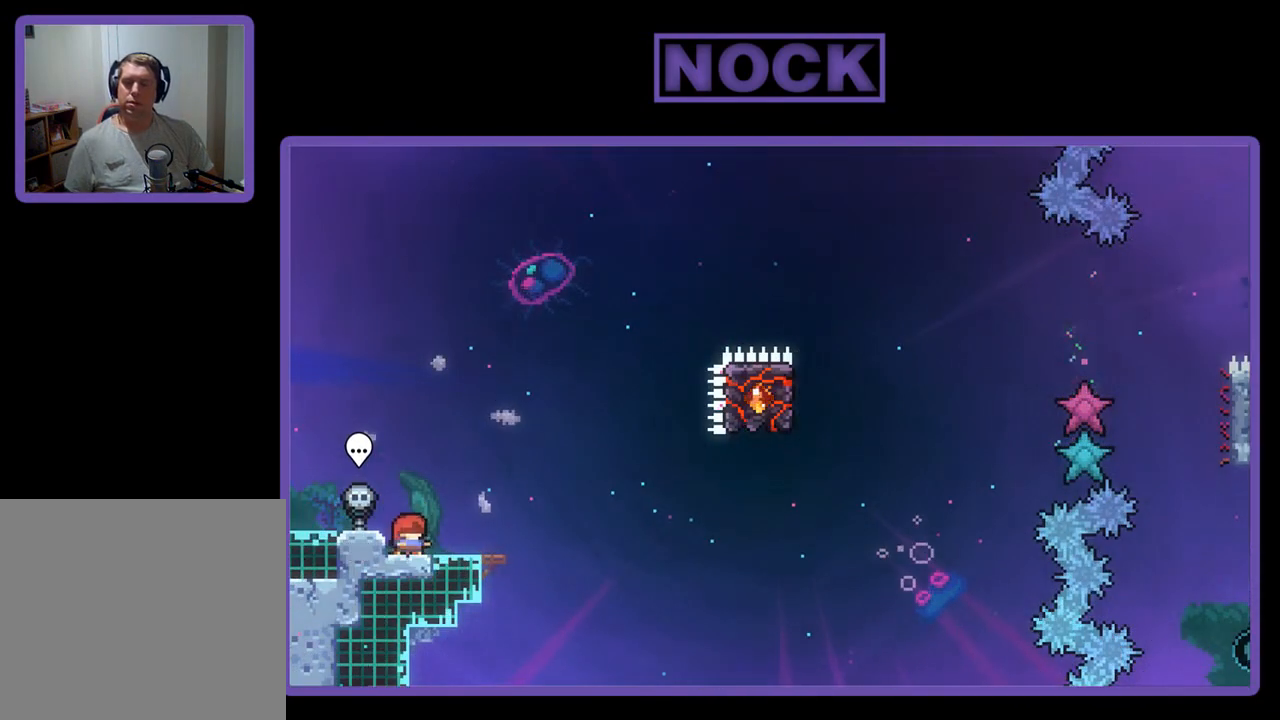
{"buttons": ["R2"], "left_stick": "center", "events": [[250, "DPAD_RIGHT", "down"], [417, "DPAD_RIGHT", "up"]]}
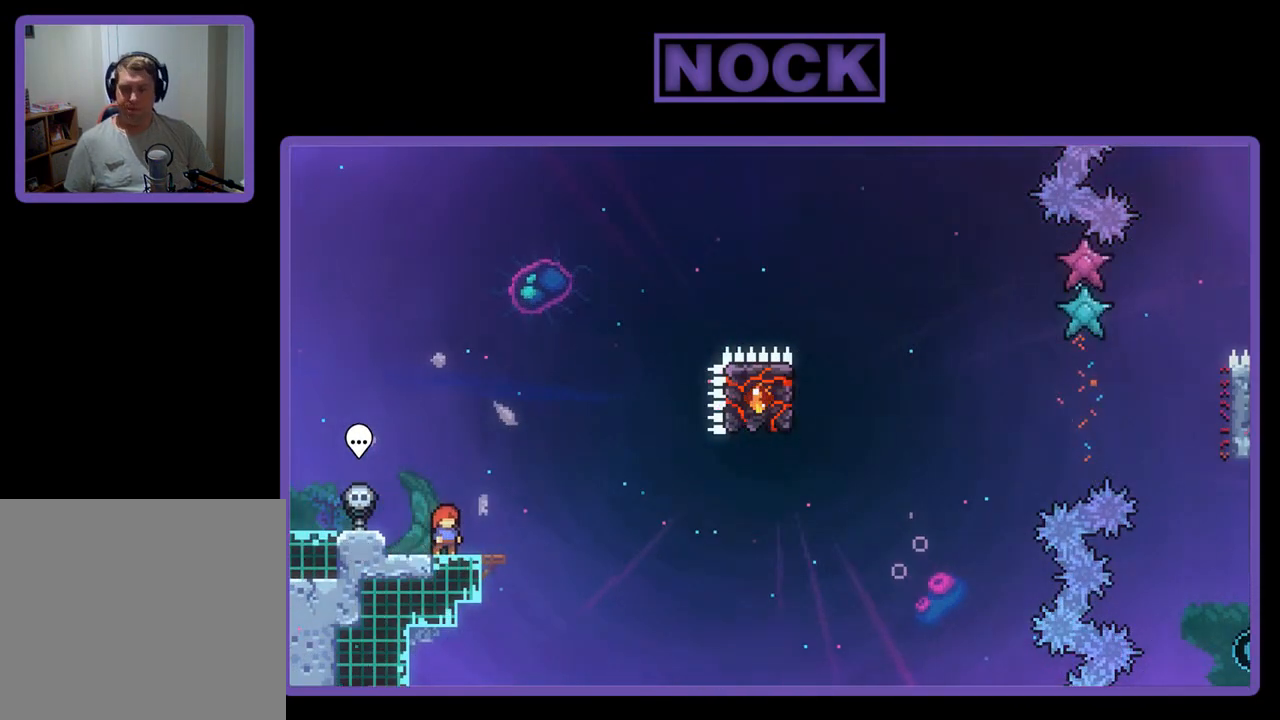
{"buttons": ["R2"], "left_stick": "center", "events": []}